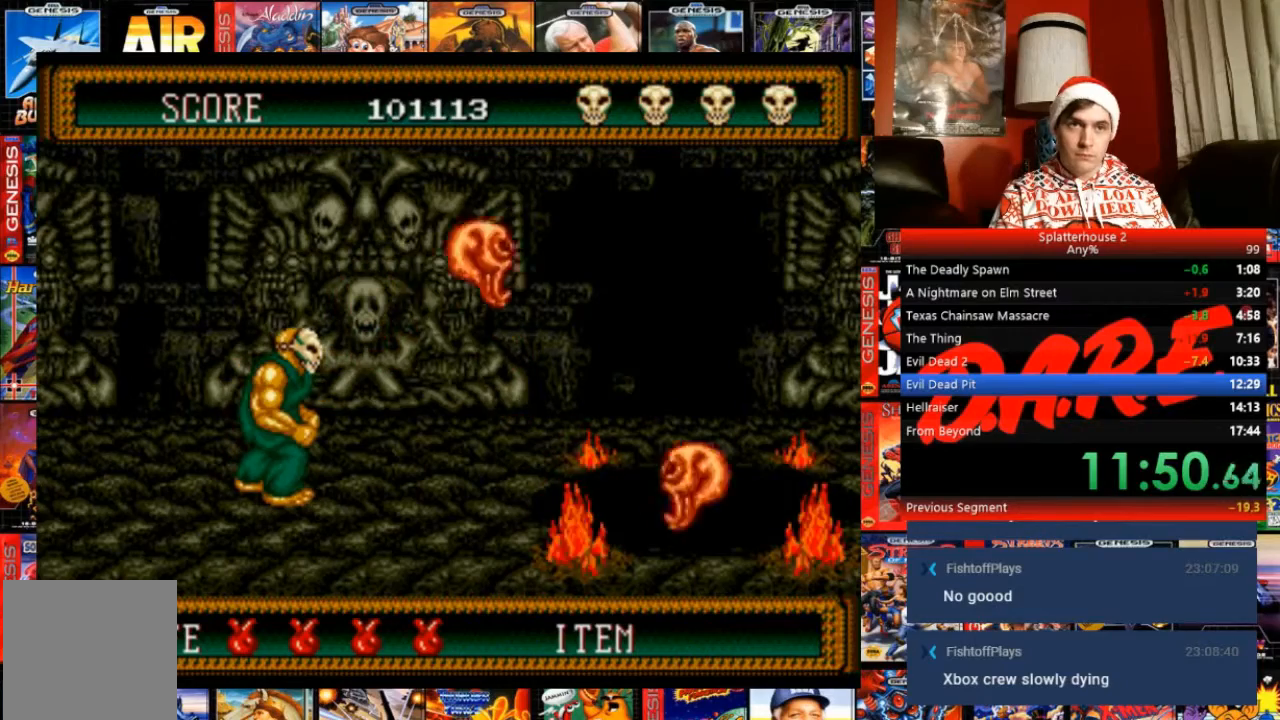
Gameplay with a controller (Xbox layout); each line is a JSON object with the inputs held at the frame after it. "events" lists button and stick changes between this image and that frame as [ms after this image, input, new state], when the widget could be followed in between. Not read: L3 R3 left_stick right_stick.
{"buttons": [], "events": [[300, "A", "down"], [434, "A", "up"]]}
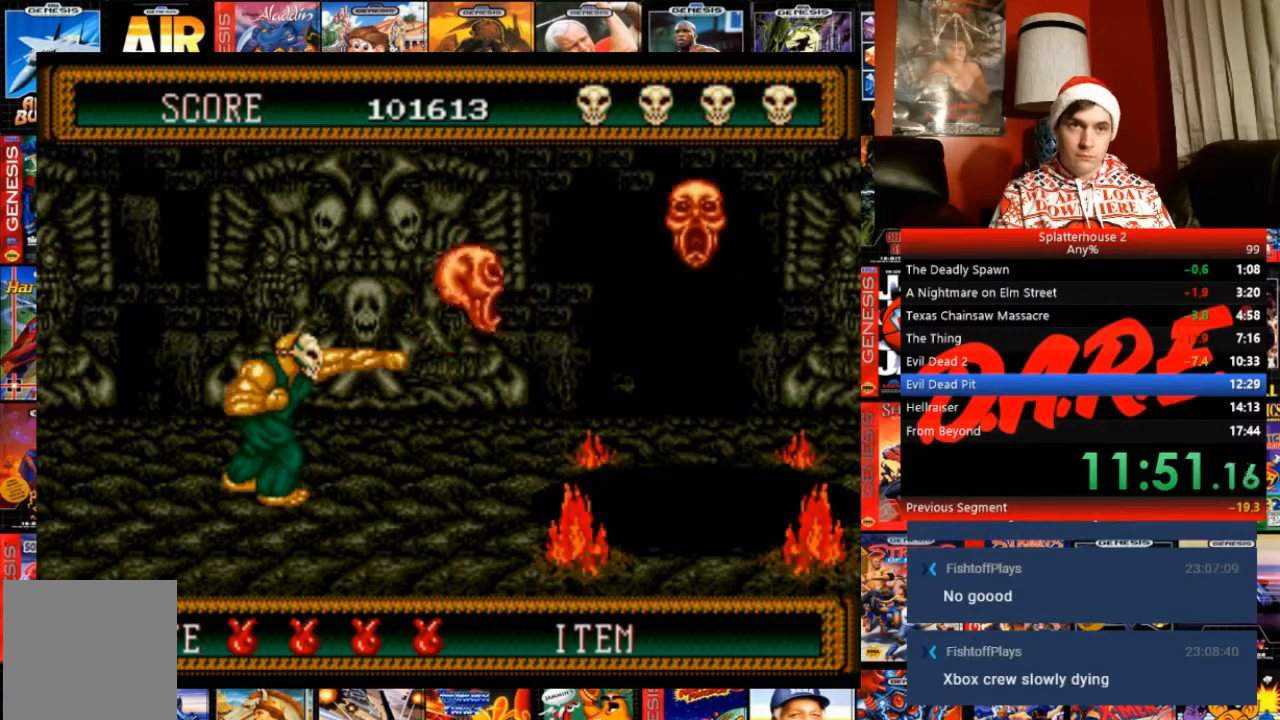
{"buttons": [], "events": []}
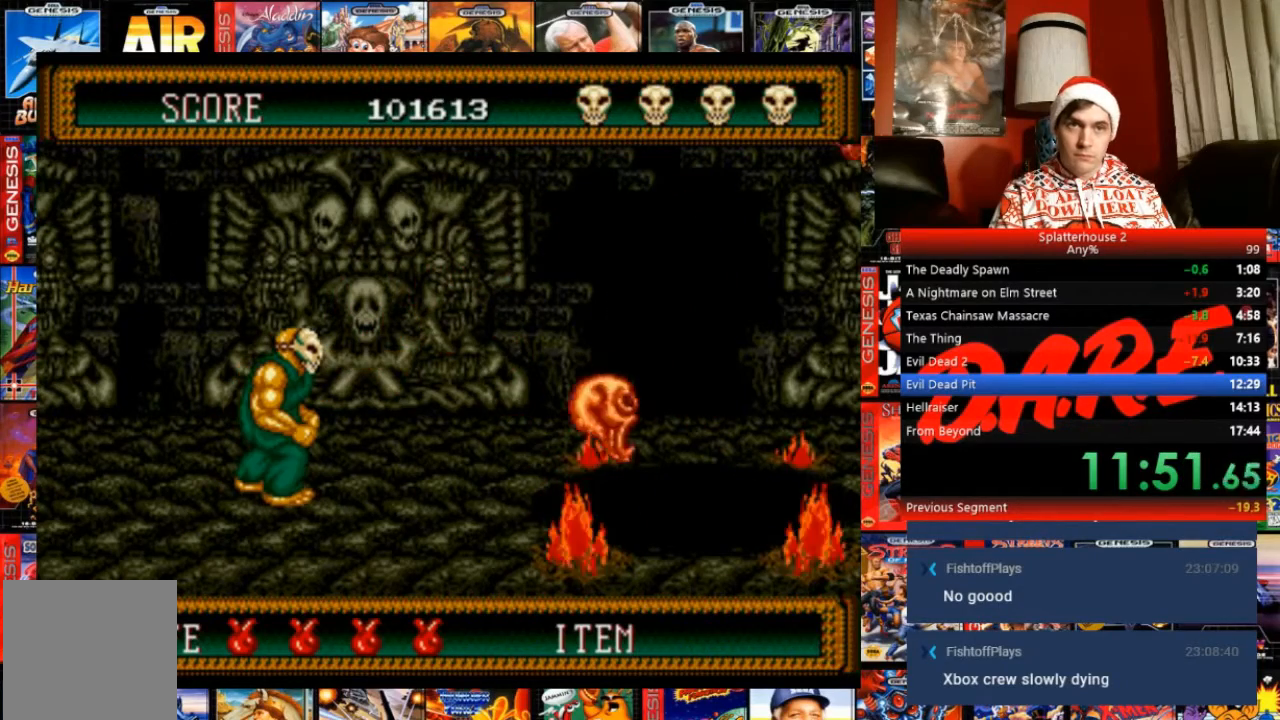
{"buttons": [], "events": []}
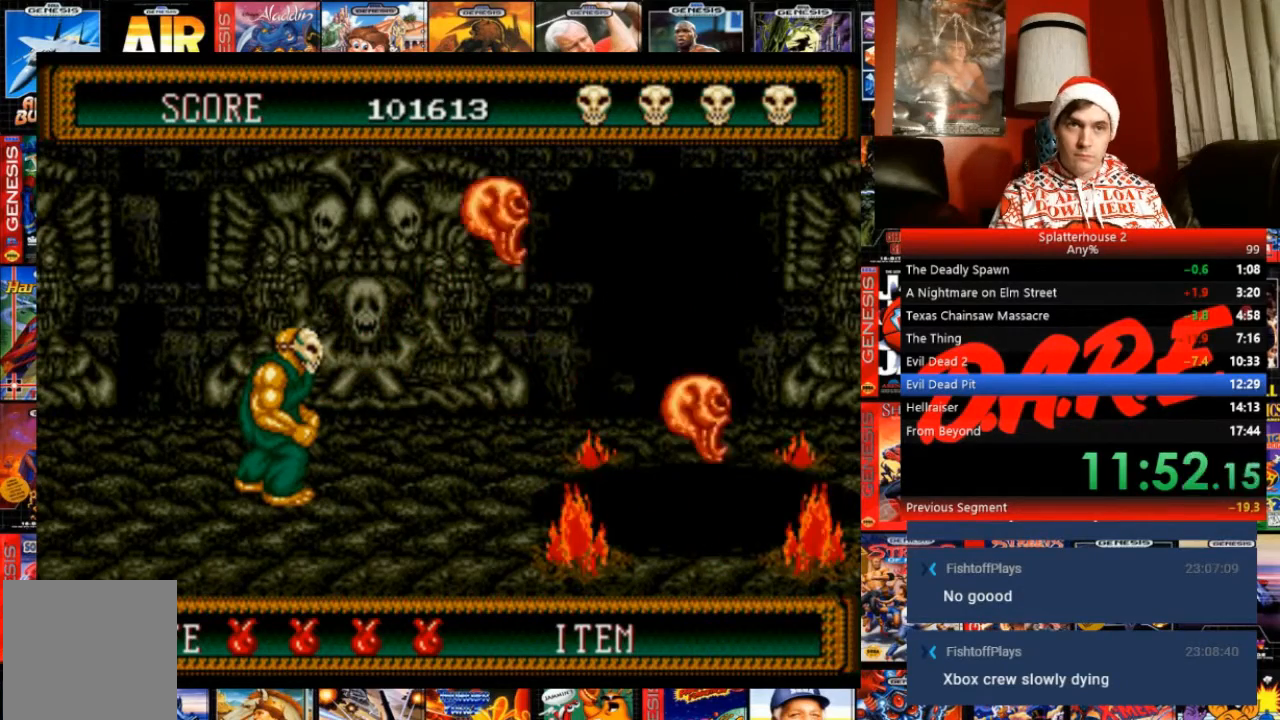
{"buttons": [], "events": []}
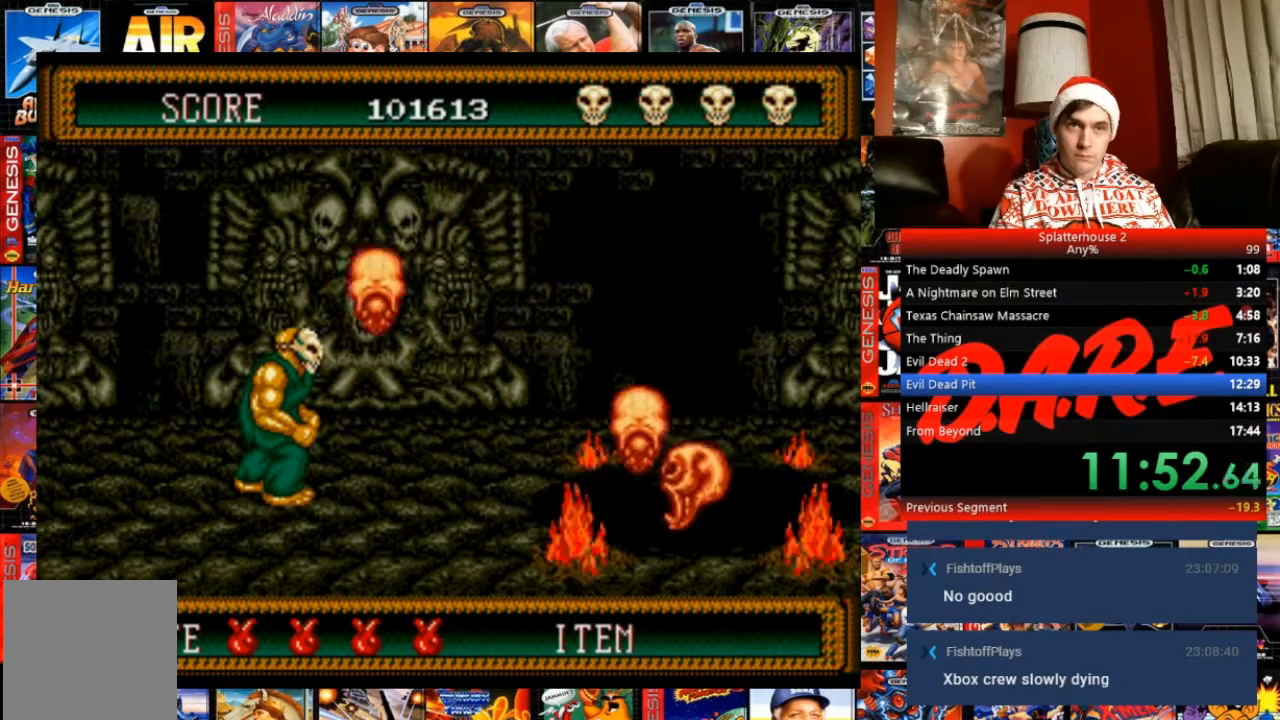
{"buttons": [], "events": [[33, "A", "down"], [133, "A", "up"]]}
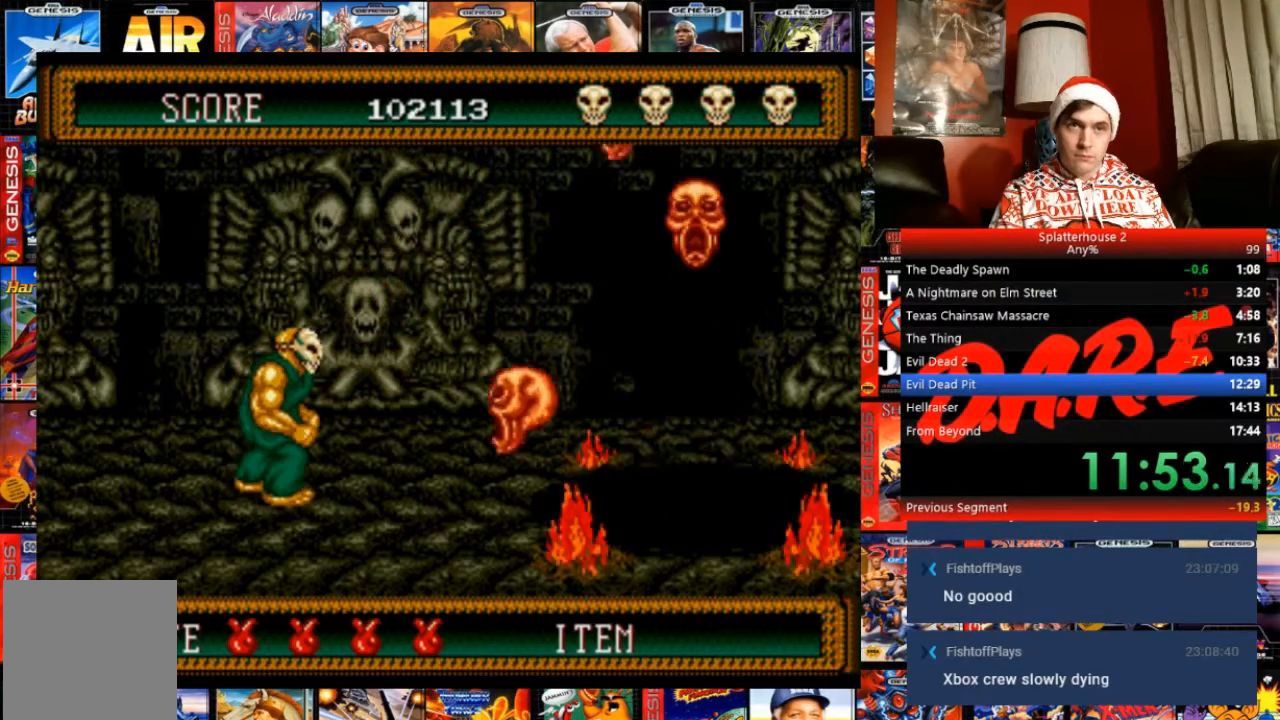
{"buttons": [], "events": []}
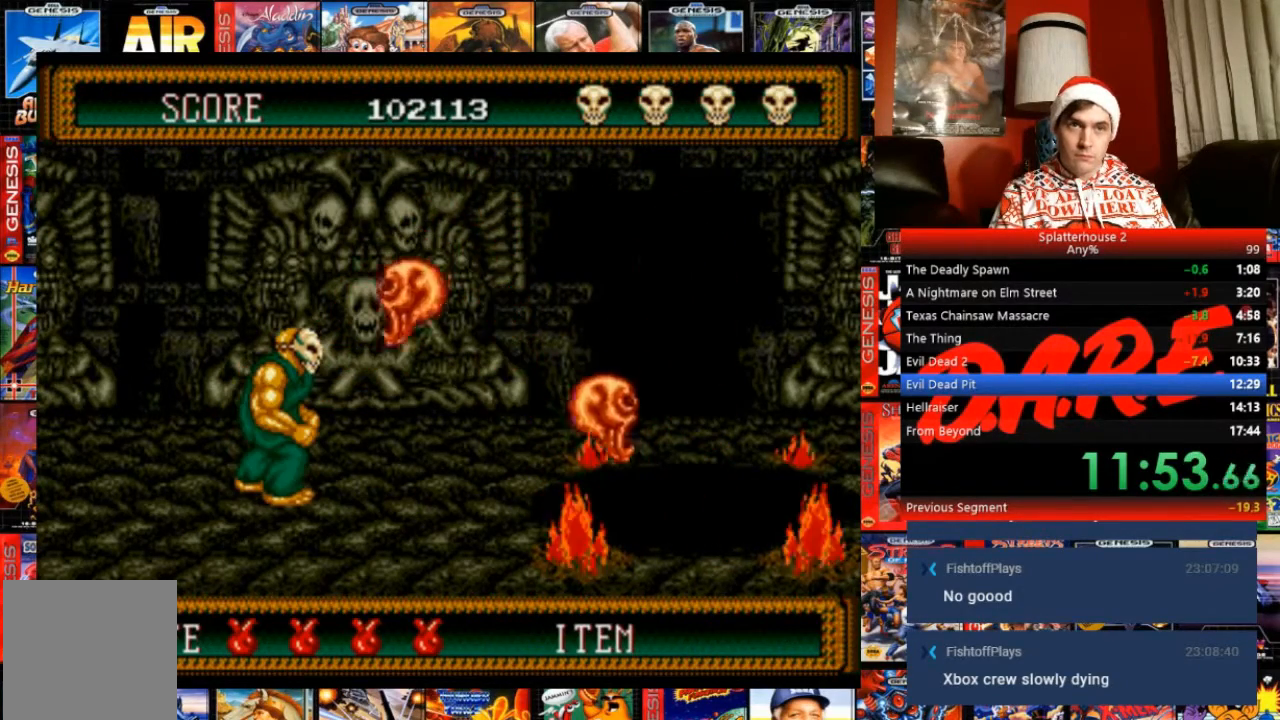
{"buttons": [], "events": [[133, "A", "down"], [233, "A", "up"]]}
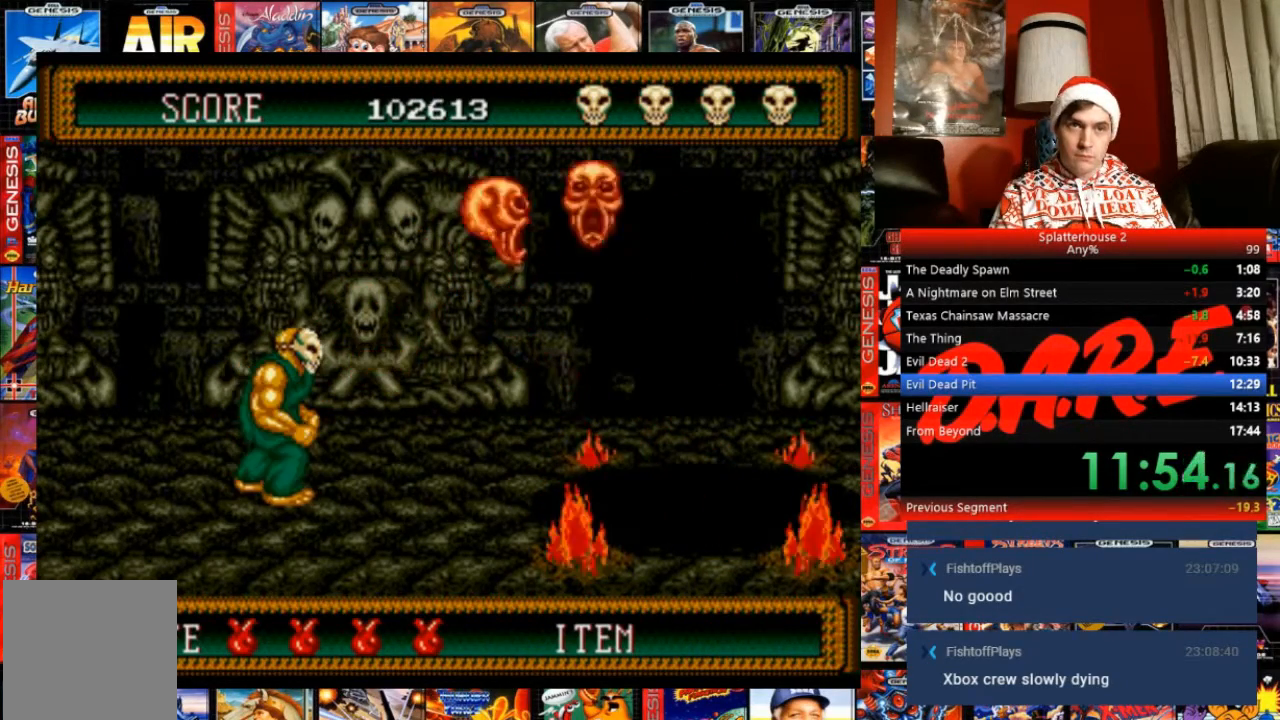
{"buttons": ["A"], "events": [[434, "A", "down"]]}
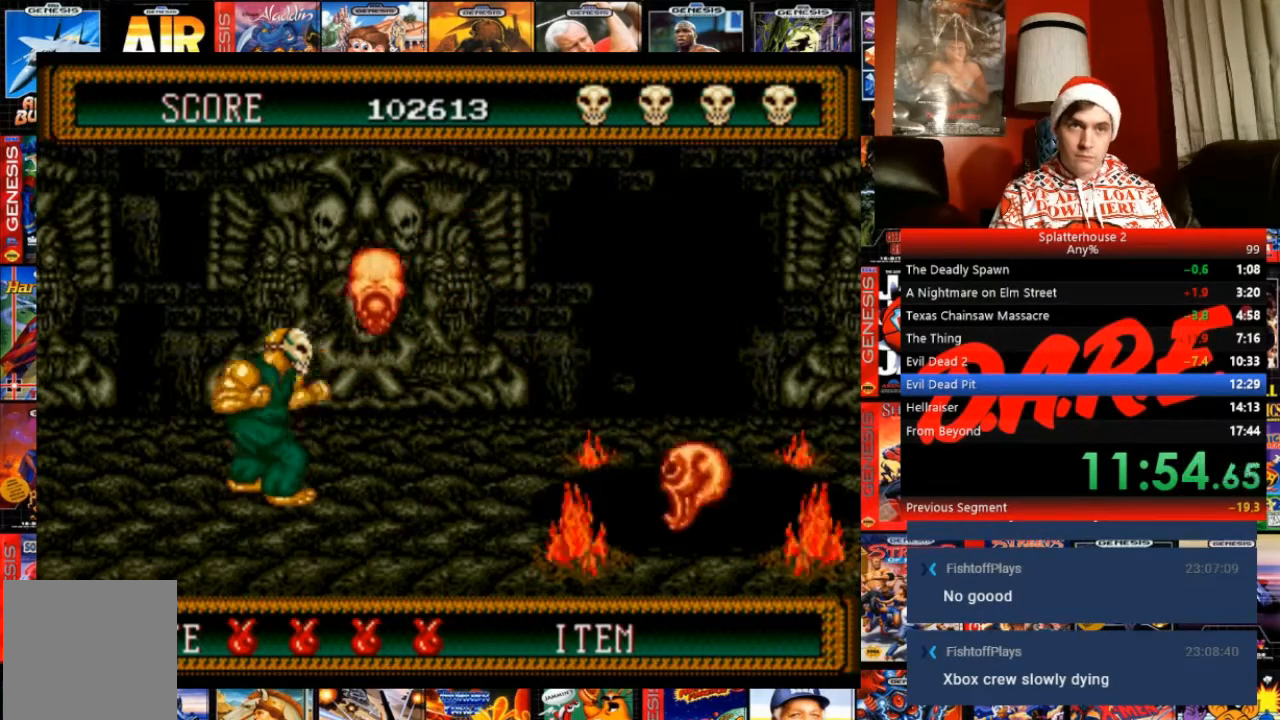
{"buttons": ["DPAD_RIGHT"], "events": [[300, "A", "up"], [367, "DPAD_RIGHT", "down"]]}
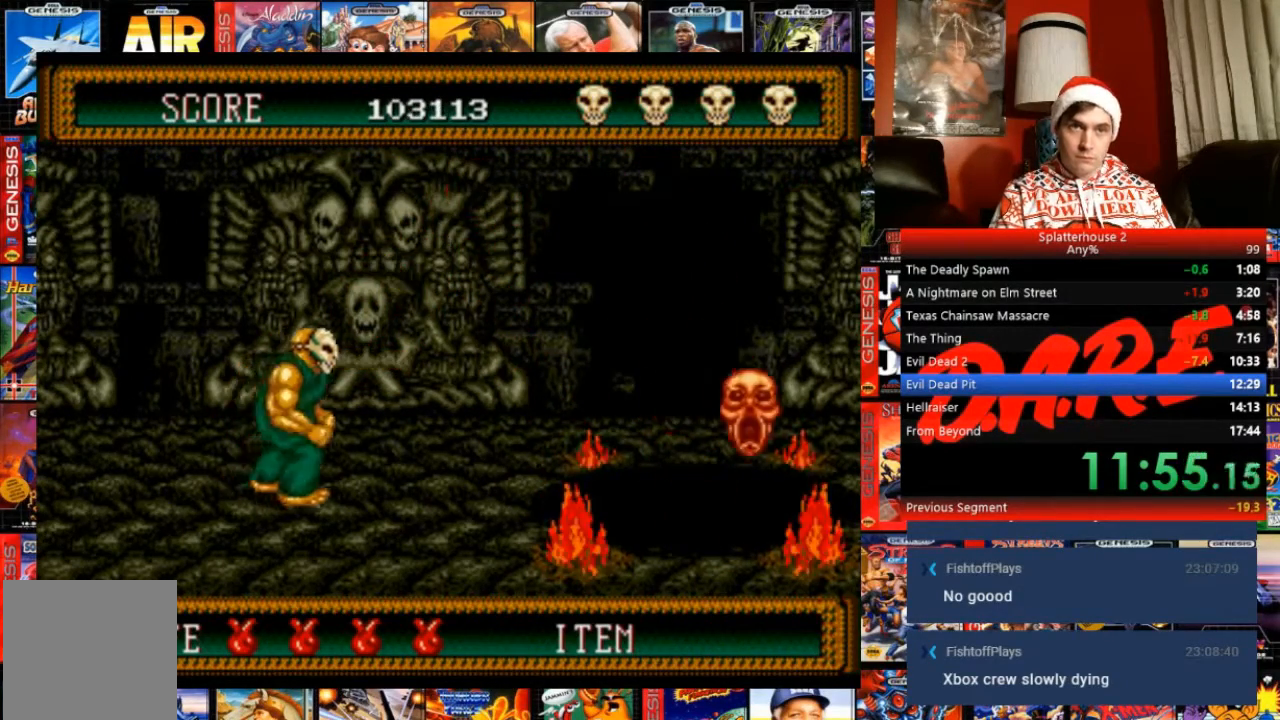
{"buttons": ["A", "DPAD_DOWN"], "events": [[34, "DPAD_RIGHT", "up"], [101, "DPAD_DOWN", "down"], [501, "A", "down"]]}
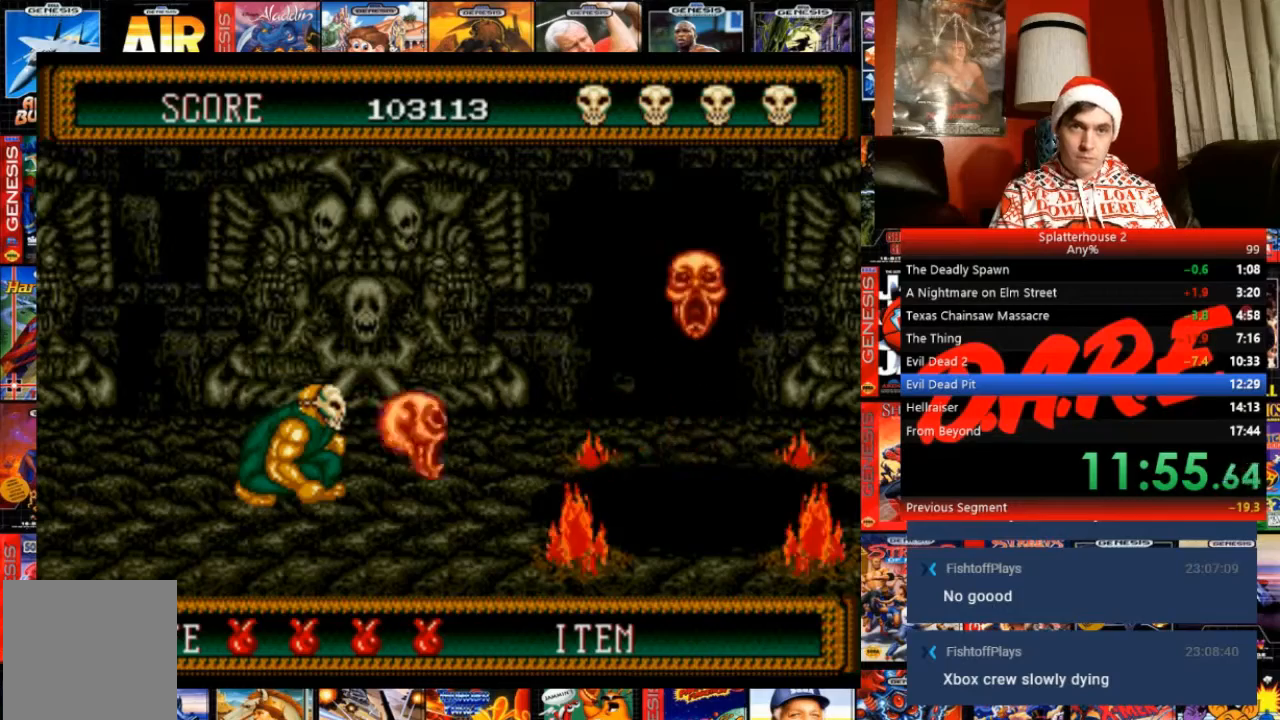
{"buttons": ["DPAD_LEFT"], "events": [[100, "A", "up"], [233, "DPAD_DOWN", "up"], [233, "DPAD_RIGHT", "down"], [400, "DPAD_RIGHT", "up"], [434, "DPAD_LEFT", "down"]]}
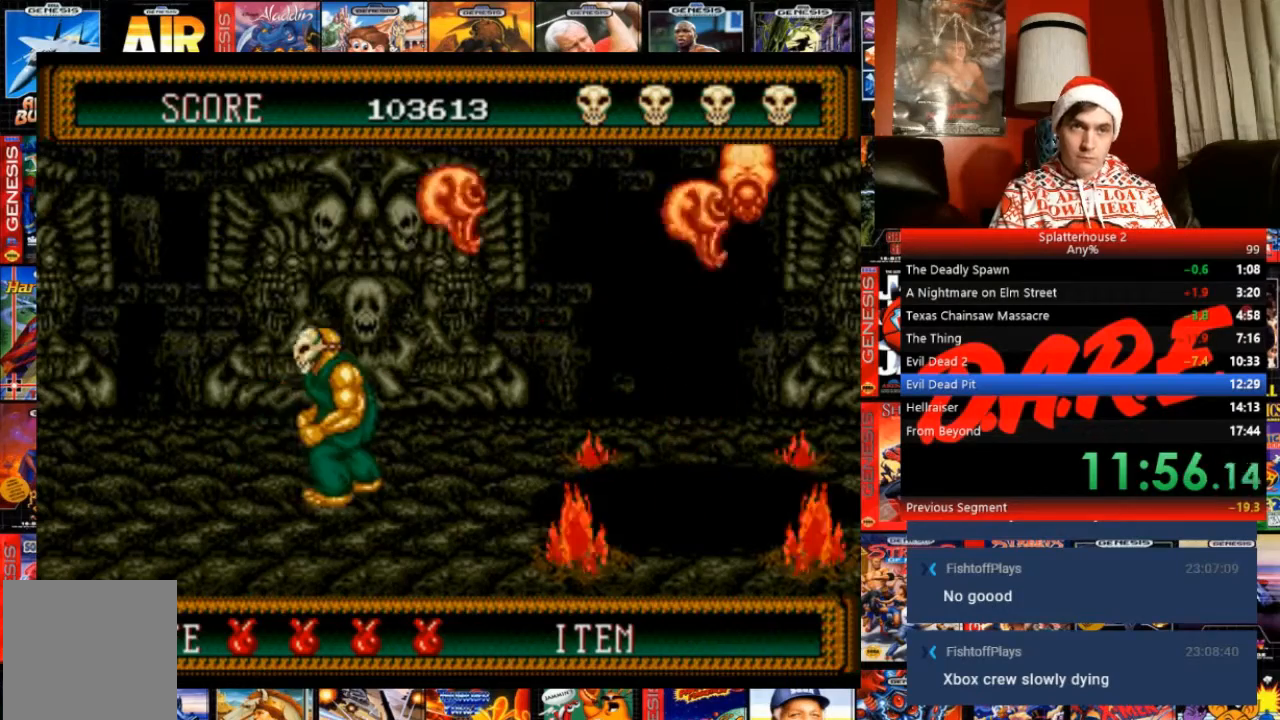
{"buttons": [], "events": [[134, "DPAD_LEFT", "up"], [301, "DPAD_LEFT", "down"], [501, "DPAD_LEFT", "up"]]}
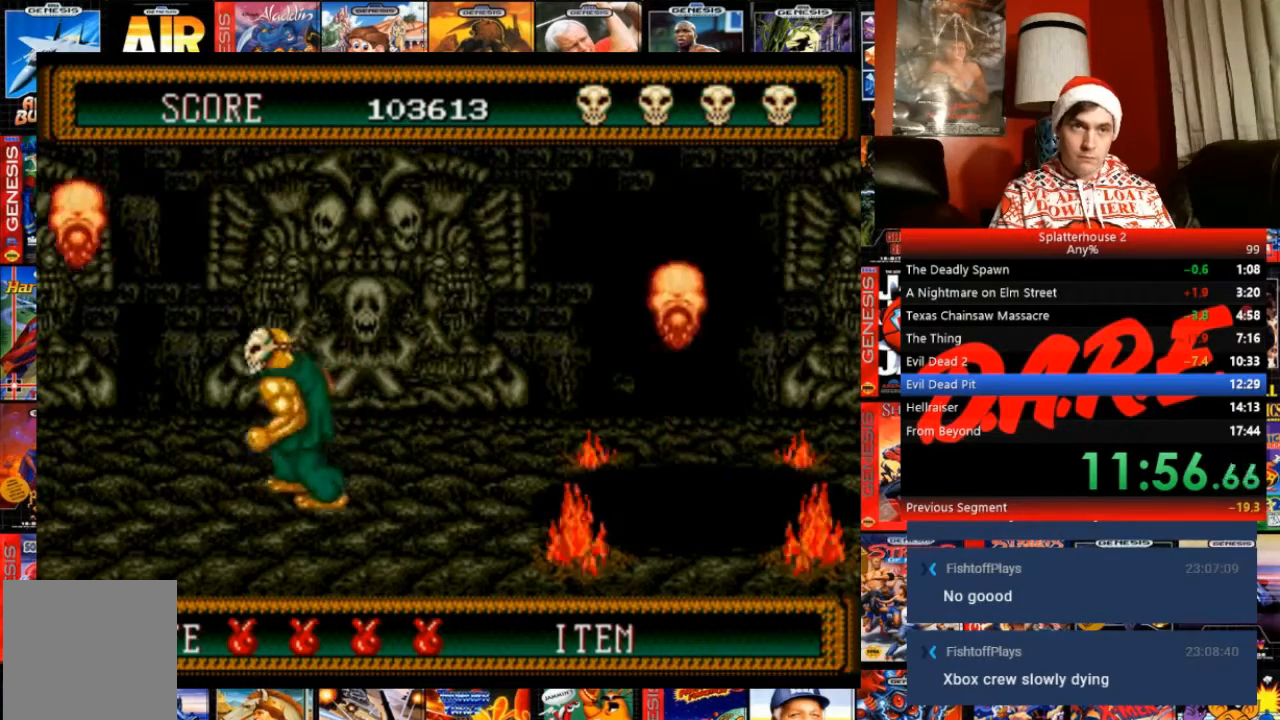
{"buttons": ["DPAD_DOWN"], "events": [[33, "A", "down"], [400, "A", "up"], [434, "DPAD_DOWN", "down"]]}
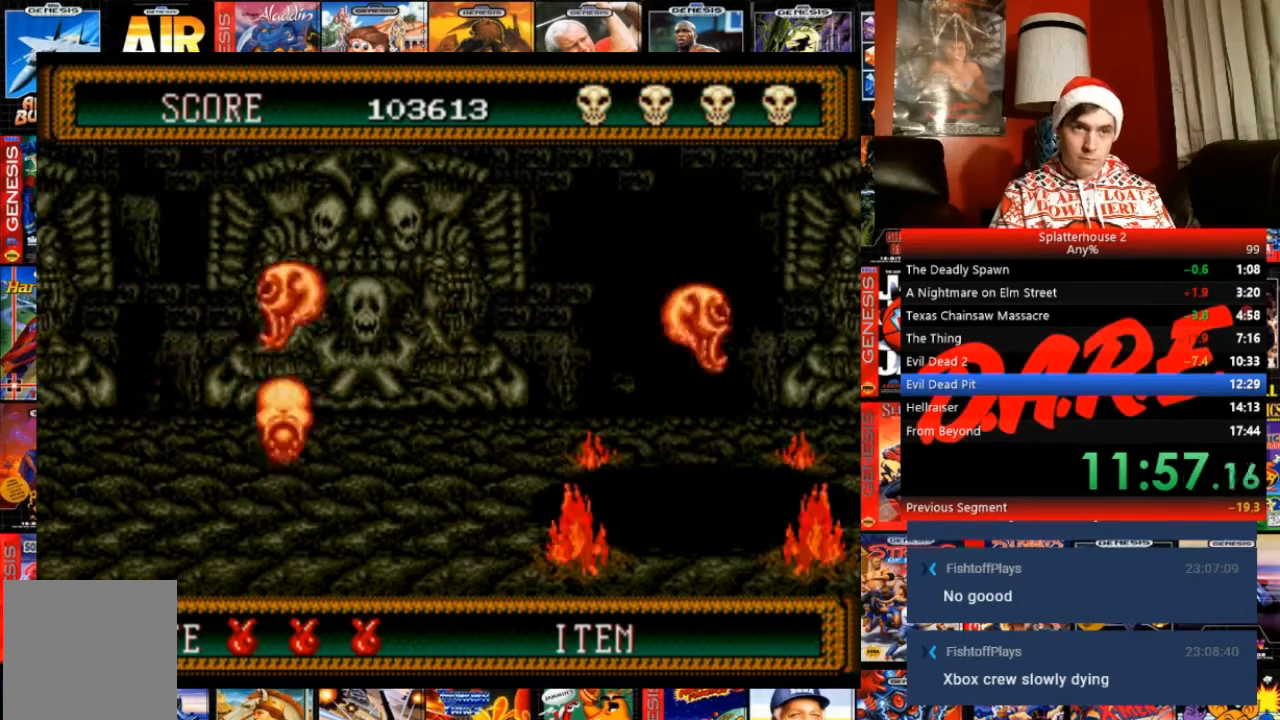
{"buttons": ["DPAD_RIGHT"], "events": [[234, "DPAD_DOWN", "up"], [234, "DPAD_RIGHT", "down"]]}
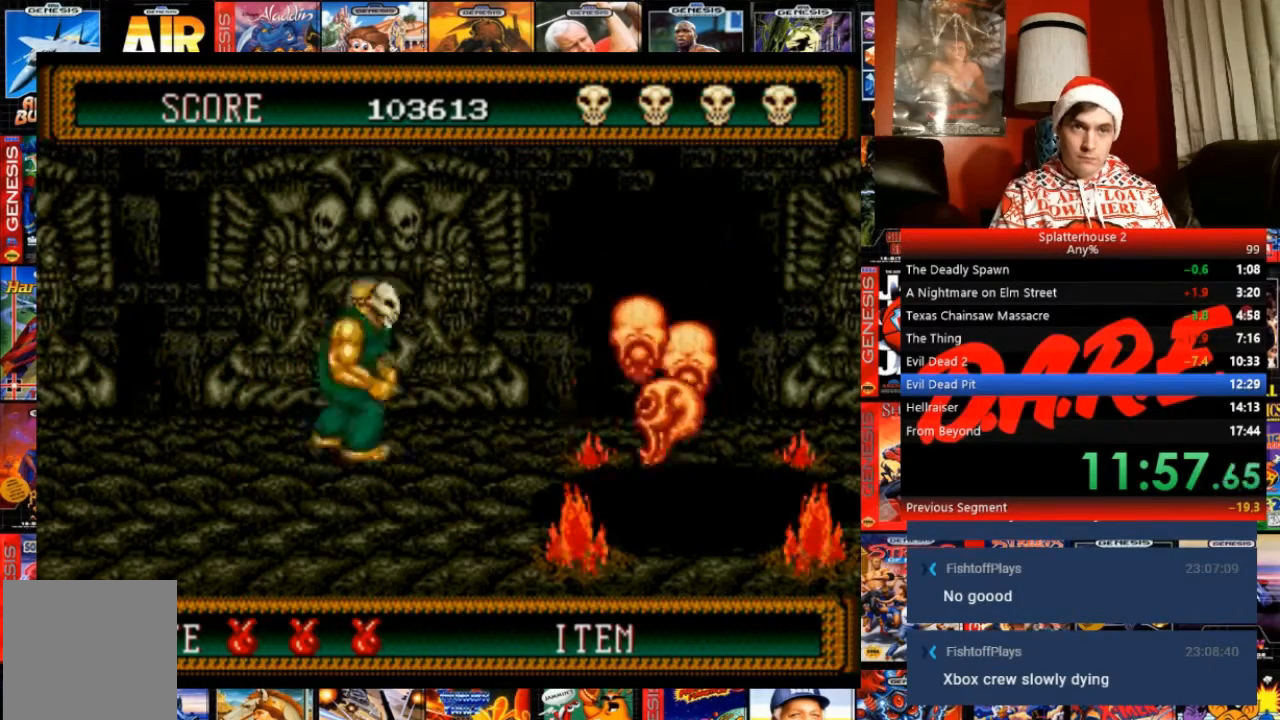
{"buttons": ["A", "DPAD_DOWN", "DPAD_RIGHT"], "events": [[33, "DPAD_DOWN", "down"], [233, "DPAD_DOWN", "up"], [267, "A", "down"], [434, "DPAD_DOWN", "down"]]}
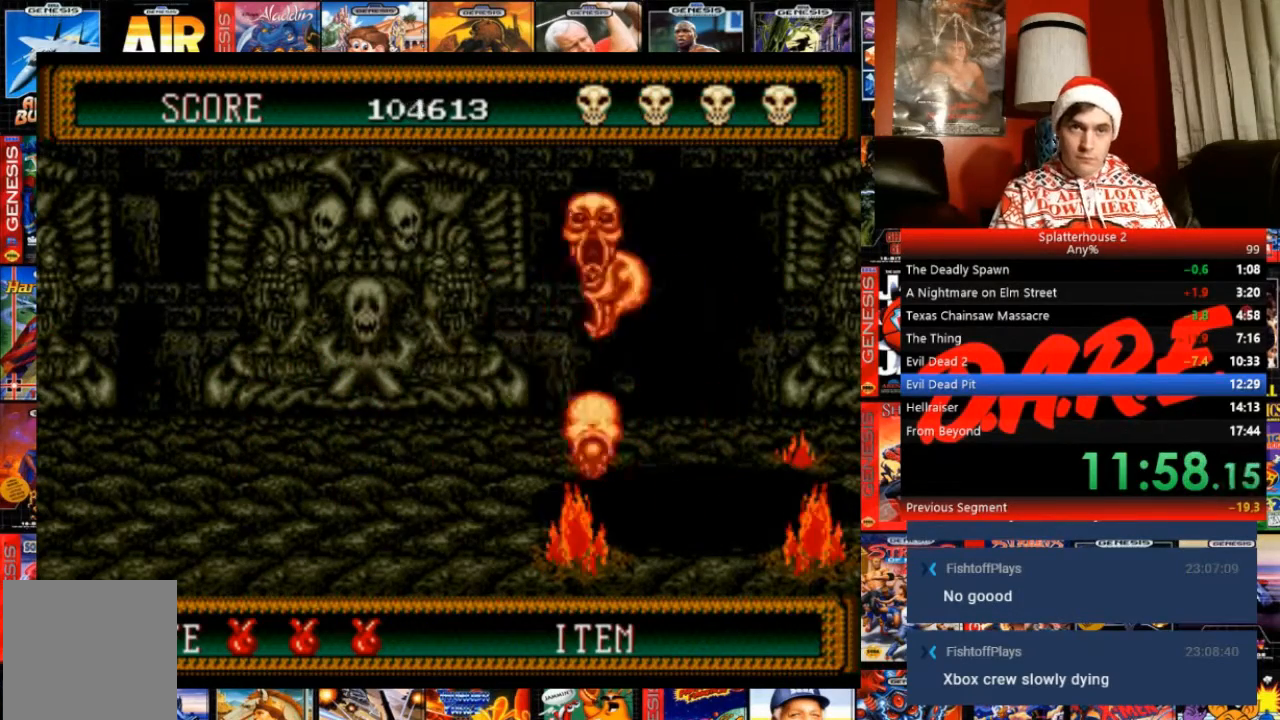
{"buttons": ["DPAD_DOWN"], "events": [[67, "A", "up"], [134, "A", "down"], [234, "A", "up"], [234, "DPAD_RIGHT", "up"], [301, "A", "down"], [367, "A", "up"]]}
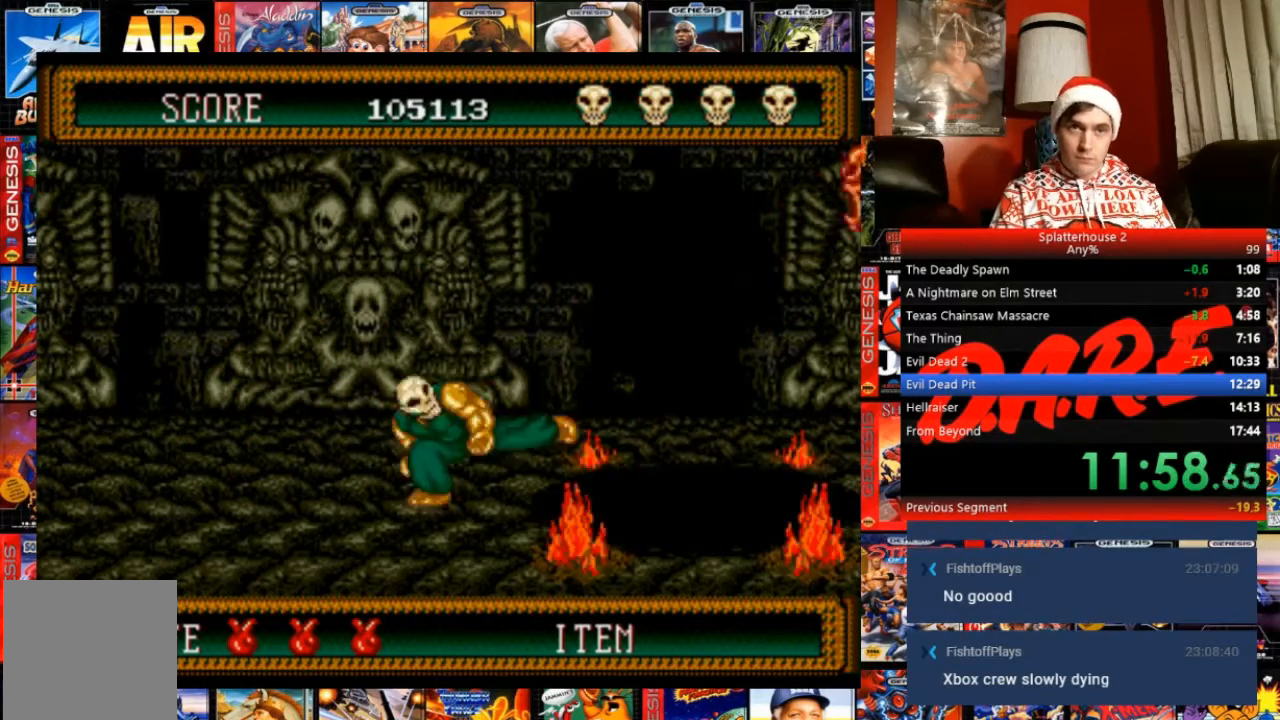
{"buttons": ["DPAD_LEFT"], "events": [[33, "DPAD_DOWN", "up"], [33, "DPAD_LEFT", "down"]]}
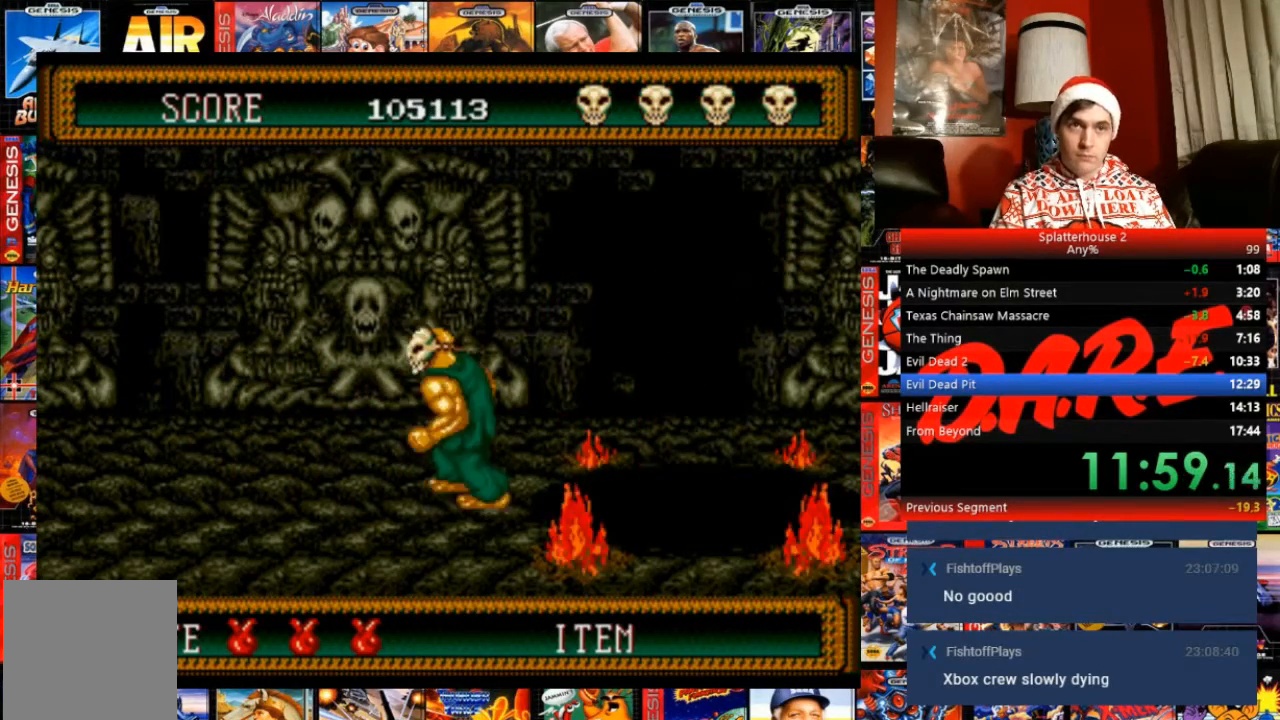
{"buttons": [], "events": [[234, "DPAD_LEFT", "up"]]}
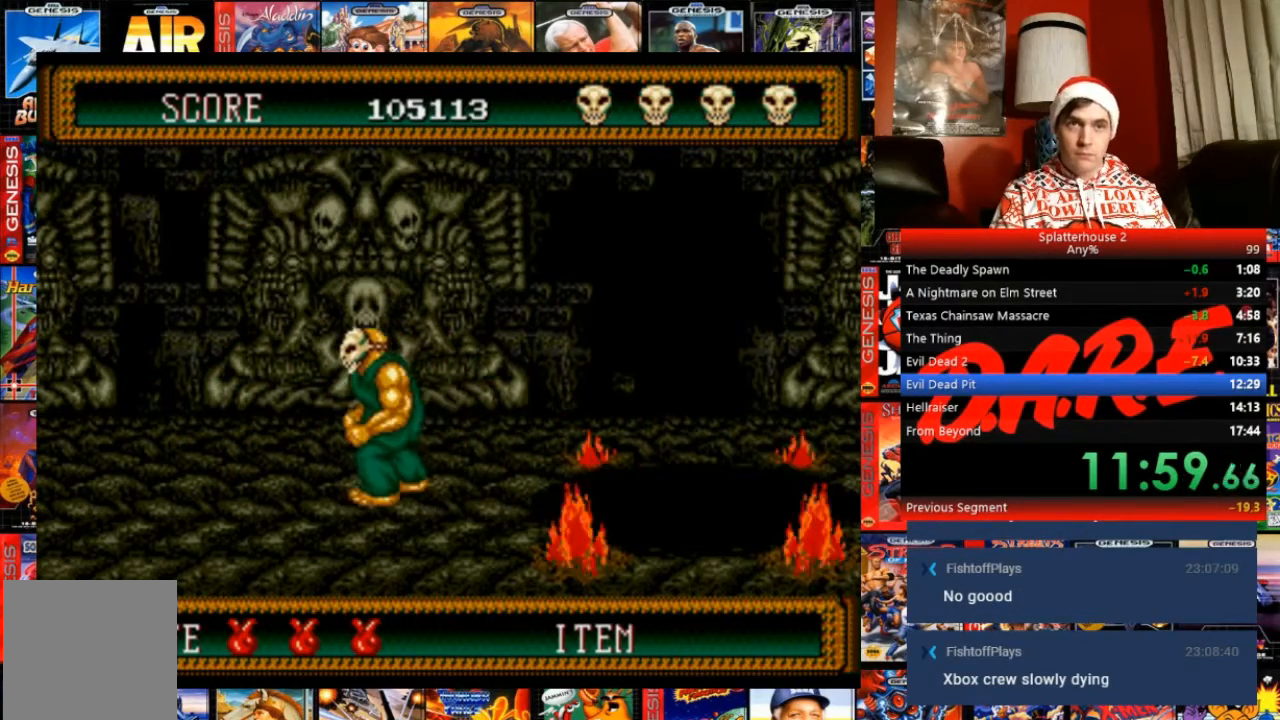
{"buttons": [], "events": []}
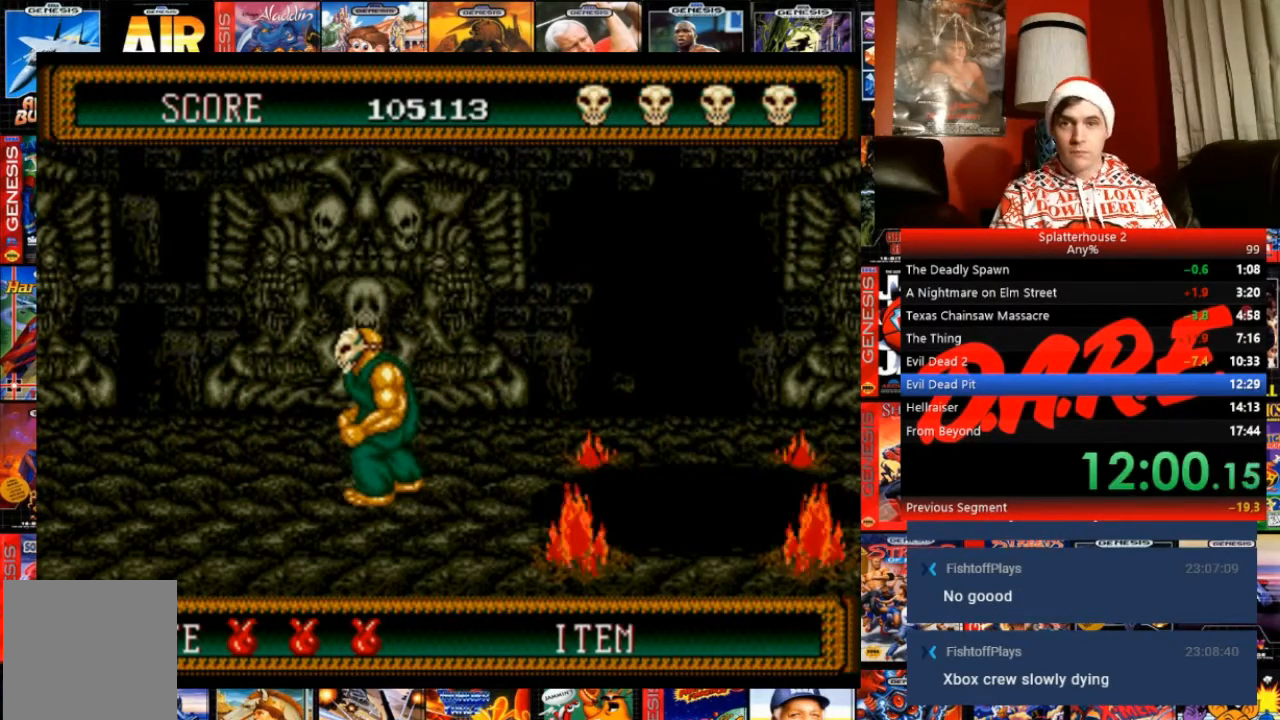
{"buttons": [], "events": []}
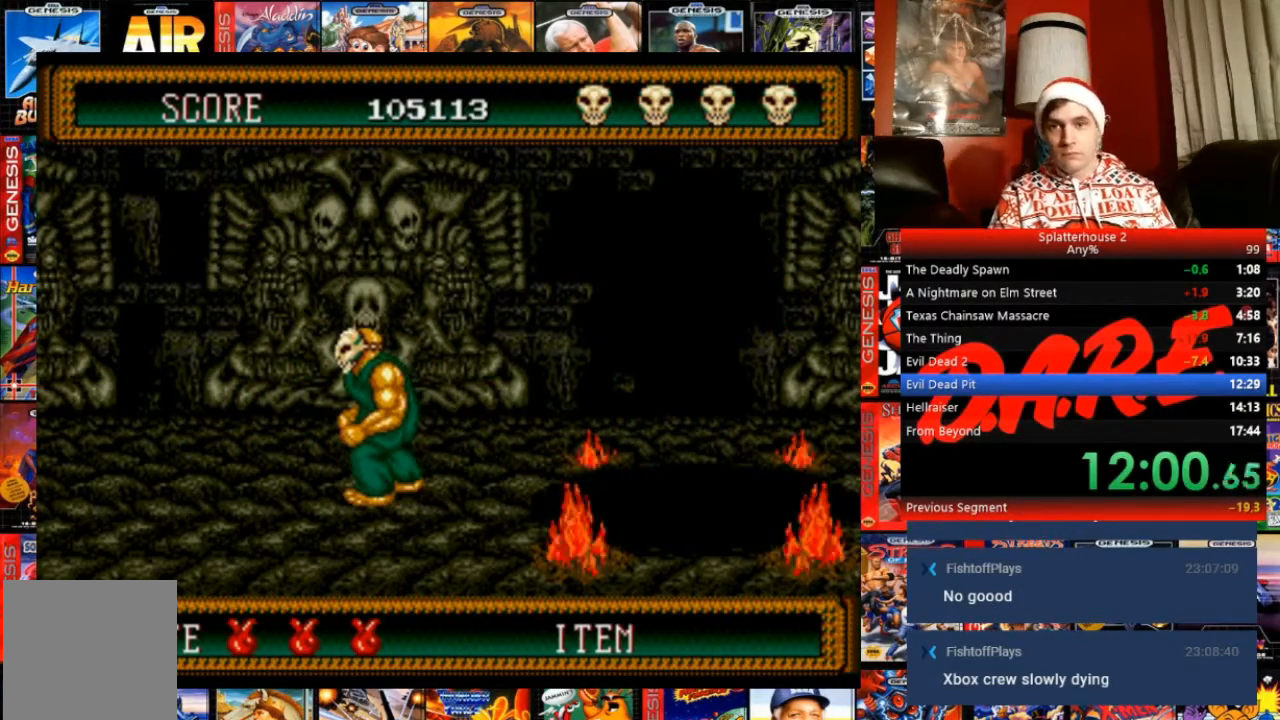
{"buttons": [], "events": []}
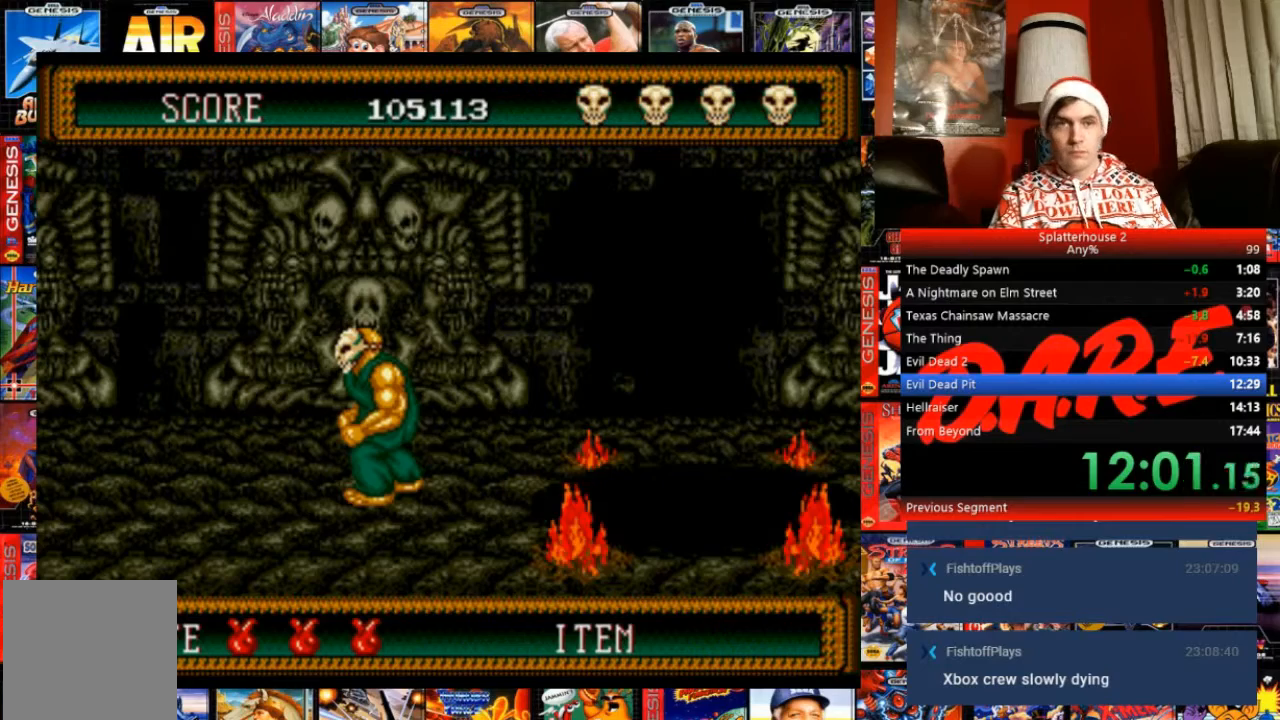
{"buttons": [], "events": []}
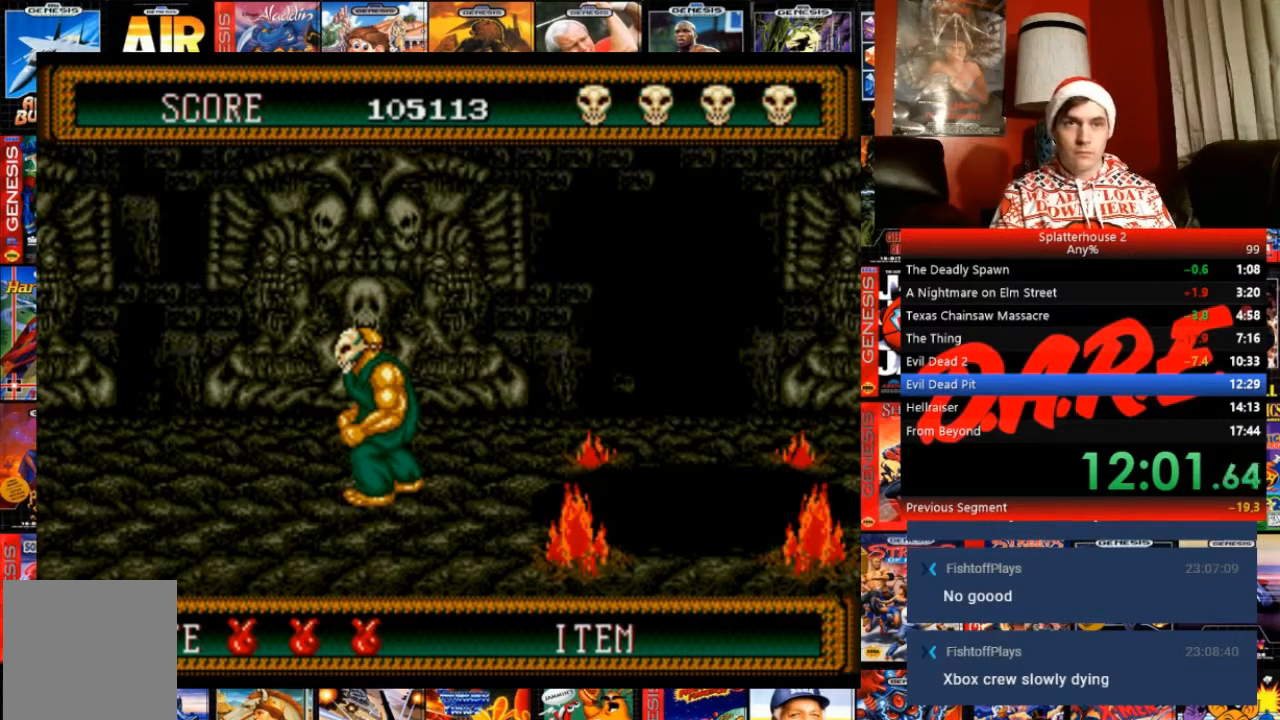
{"buttons": [], "events": []}
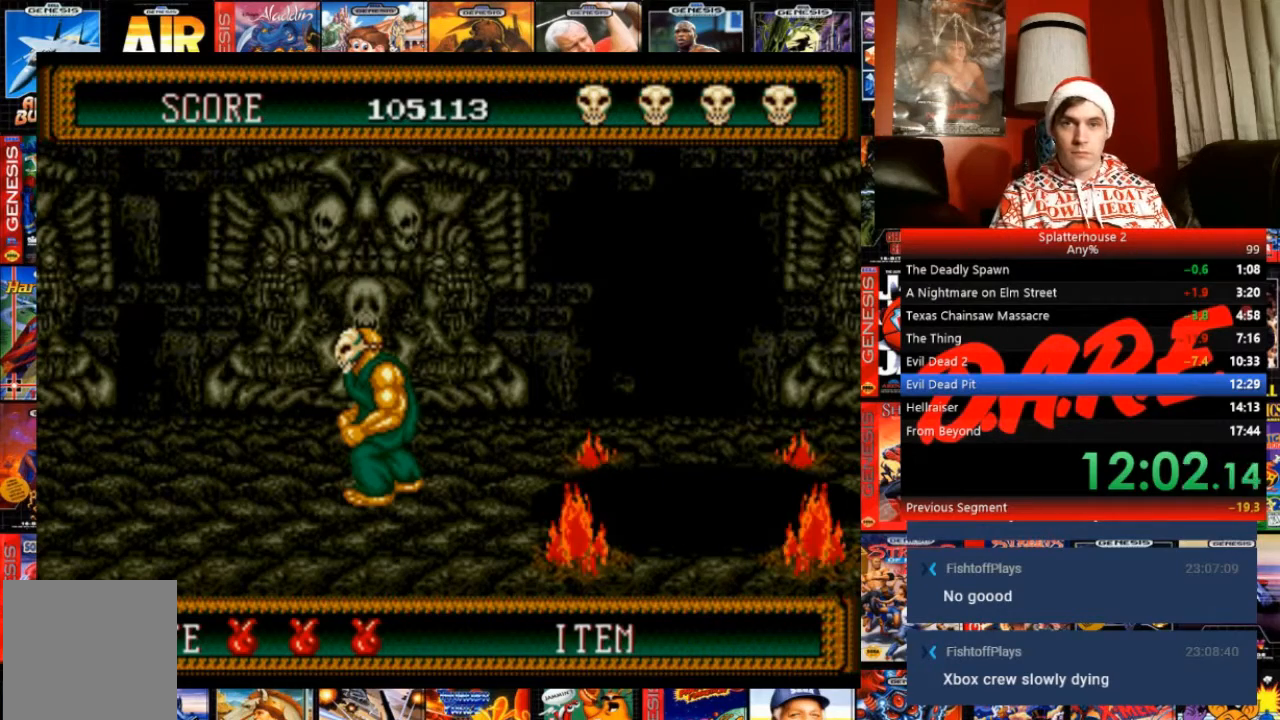
{"buttons": [], "events": []}
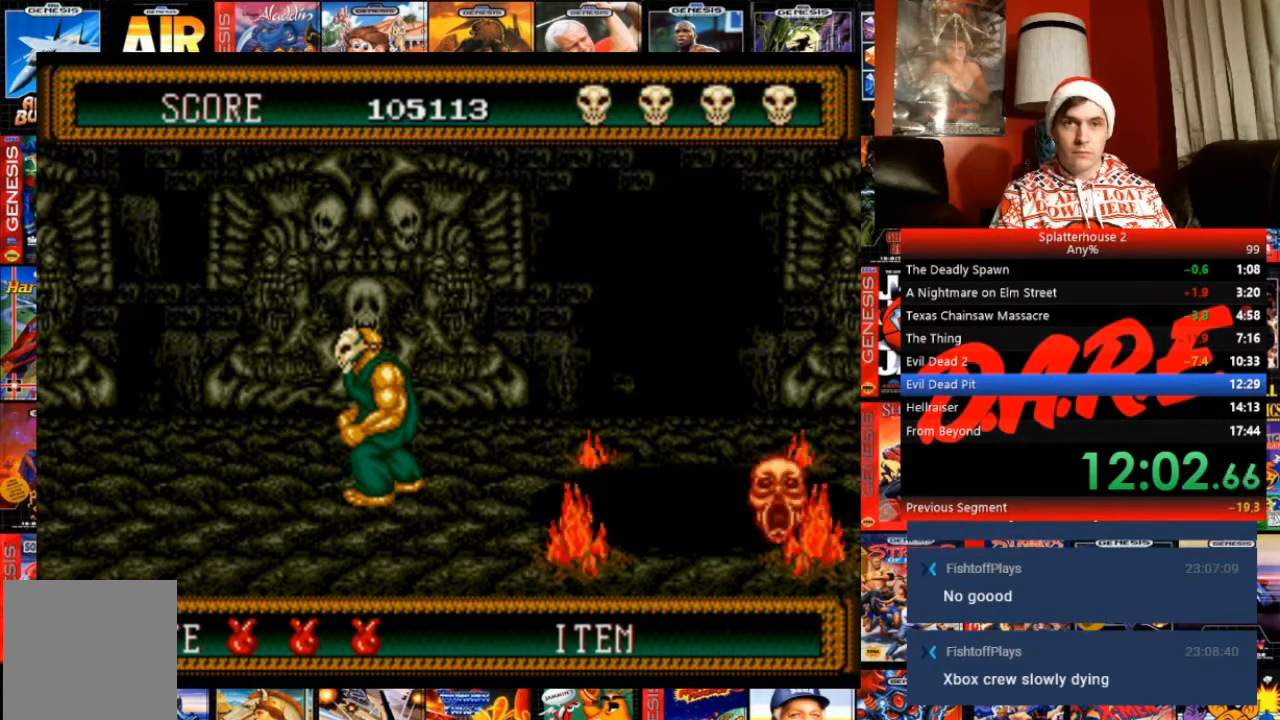
{"buttons": [], "events": []}
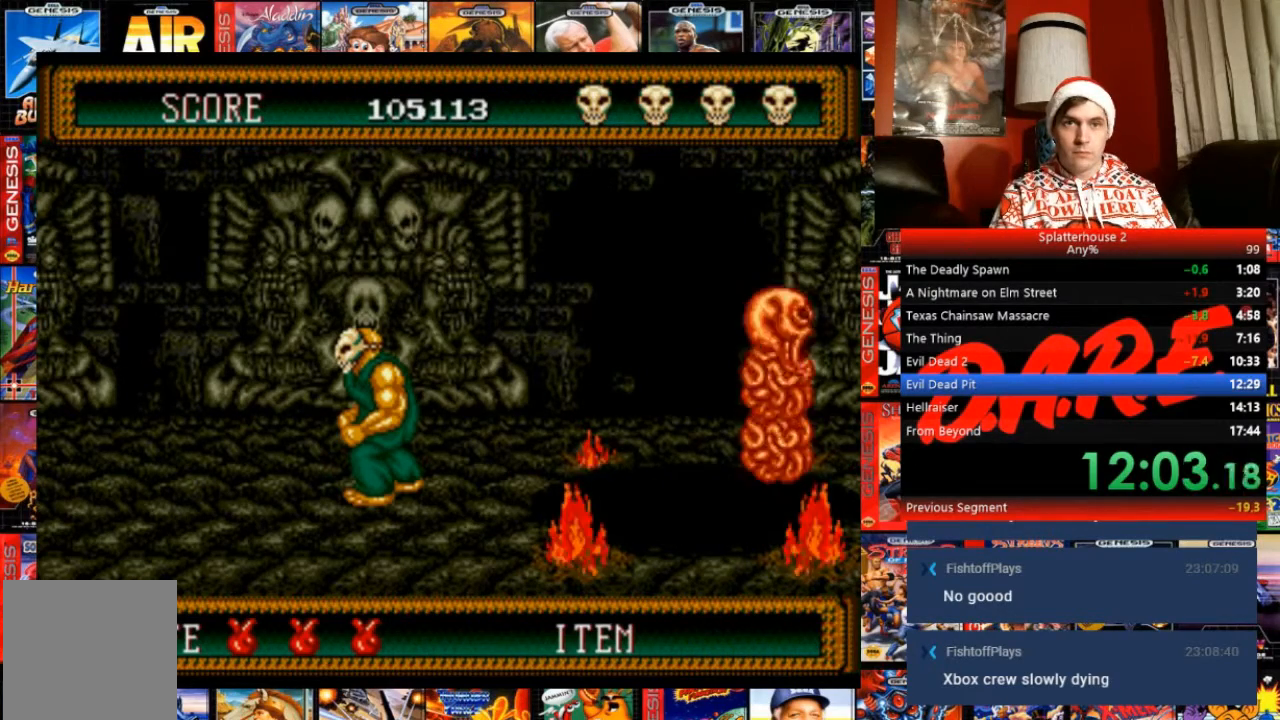
{"buttons": [], "events": []}
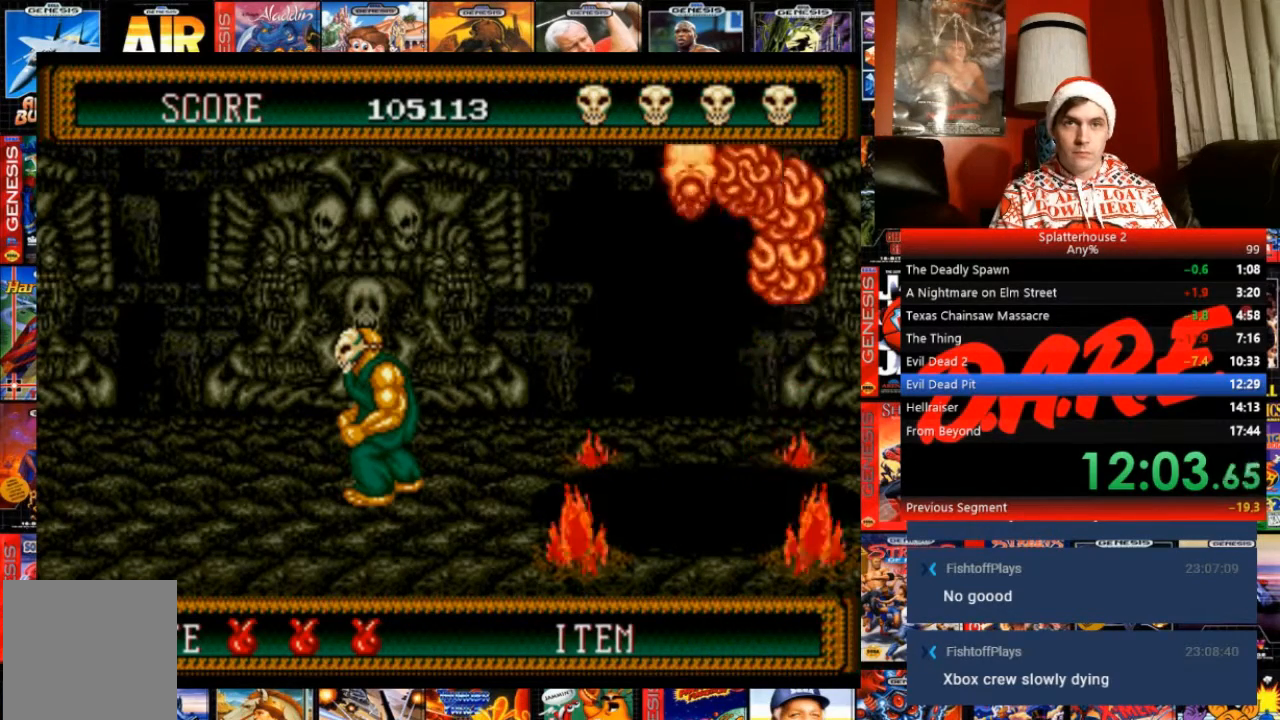
{"buttons": [], "events": []}
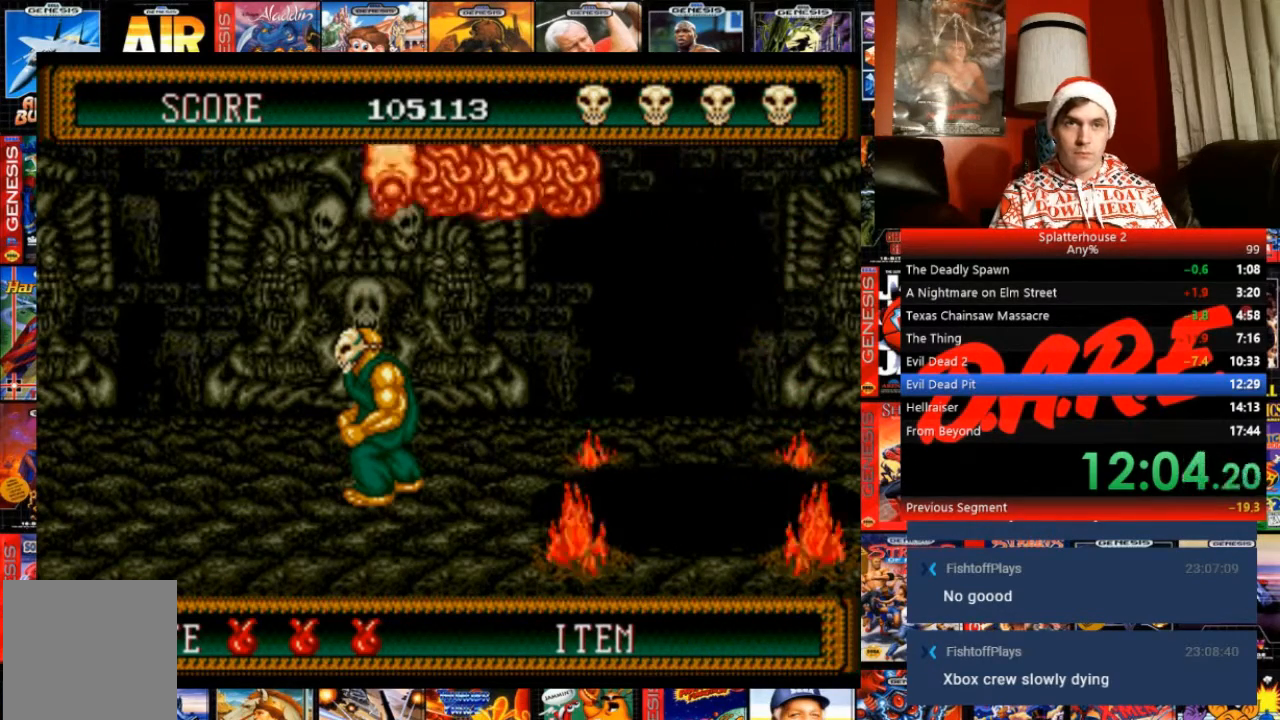
{"buttons": ["B", "DPAD_LEFT"], "events": [[167, "DPAD_LEFT", "down"], [301, "B", "down"]]}
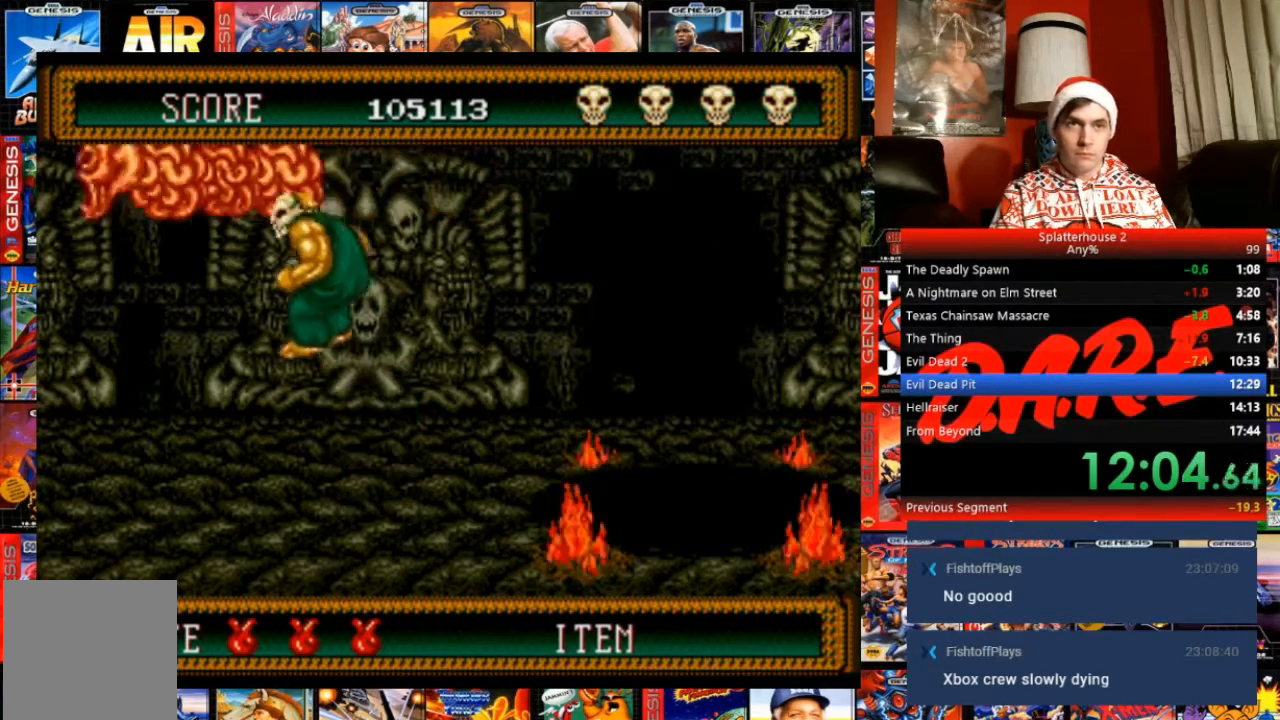
{"buttons": ["DPAD_RIGHT"], "events": [[167, "A", "down"], [234, "B", "up"], [300, "A", "up"], [300, "DPAD_LEFT", "up"], [434, "DPAD_RIGHT", "down"]]}